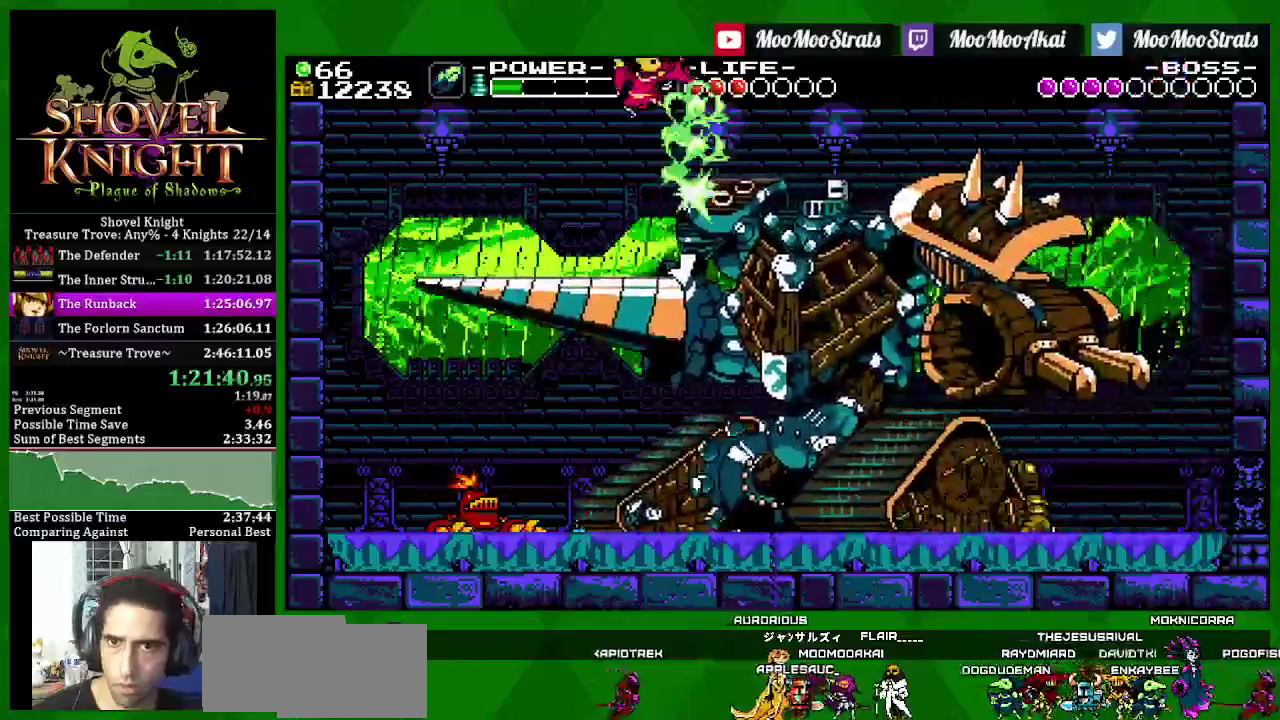
Gameplay with a controller (PlayStation layout); each line is a JSON object with the inputs held at the frame after it. "events" lists button and stick changes between this image and that frame as [ms after this image, input, new state], when the widget could be followed in between. Not read: L3 R3.
{"buttons": ["DPAD_RIGHT"], "left_stick": "center", "right_stick": "center", "events": [[17, "DPAD_RIGHT", "down"], [50, "DPAD_LEFT", "up"], [183, "SQUARE", "down"], [267, "SQUARE", "up"]]}
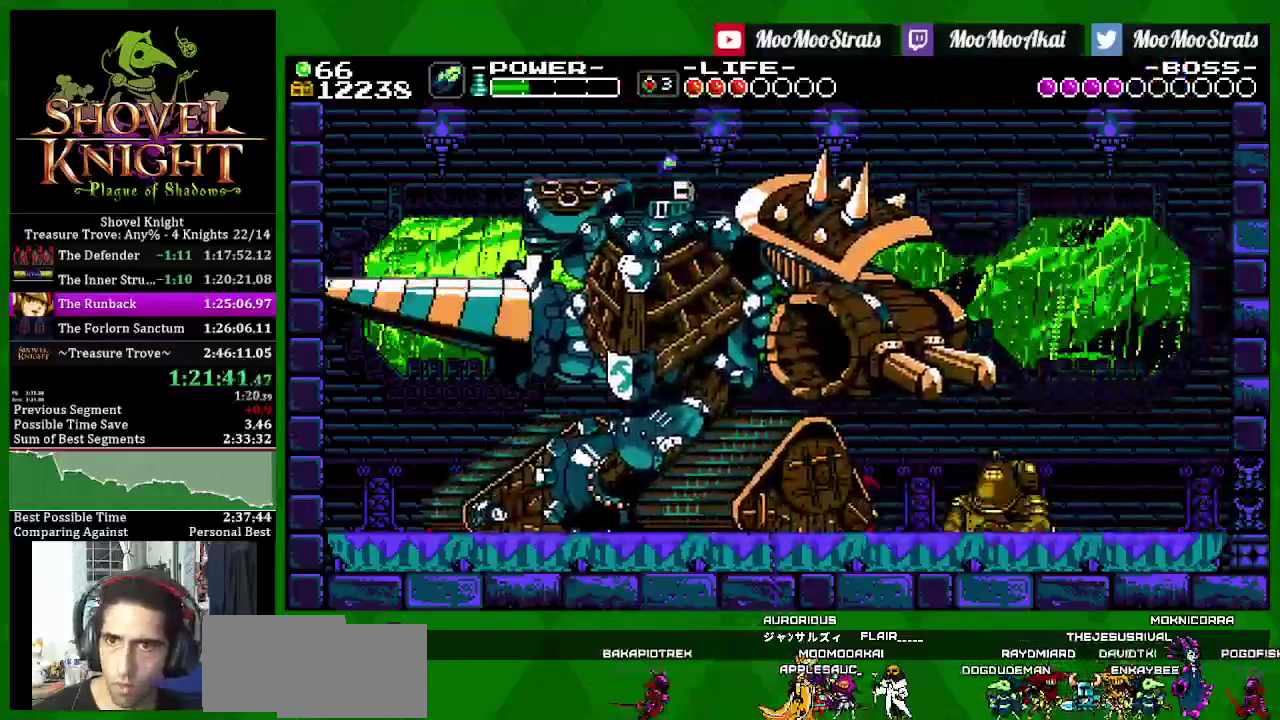
{"buttons": ["SQUARE", "DPAD_RIGHT"], "left_stick": "center", "right_stick": "center", "events": [[200, "CROSS", "down"], [267, "SQUARE", "down"], [300, "CROSS", "up"]]}
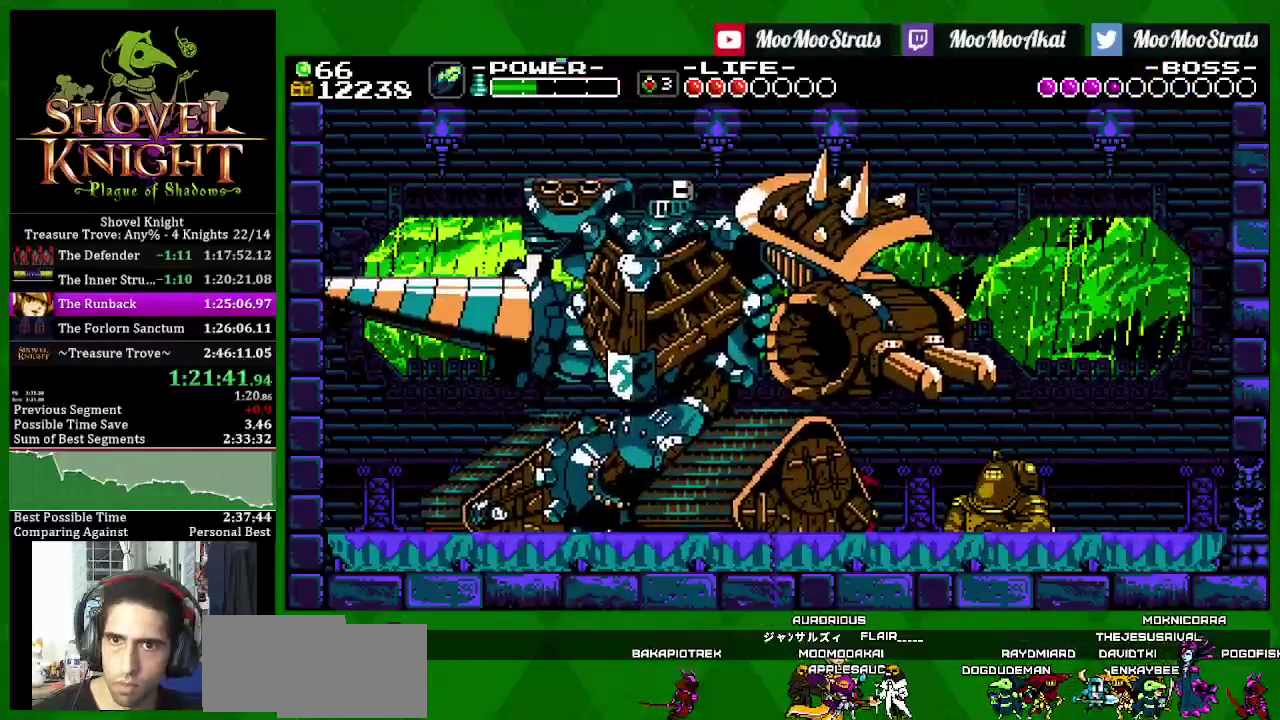
{"buttons": ["DPAD_RIGHT"], "left_stick": "center", "right_stick": "center", "events": [[33, "SQUARE", "up"]]}
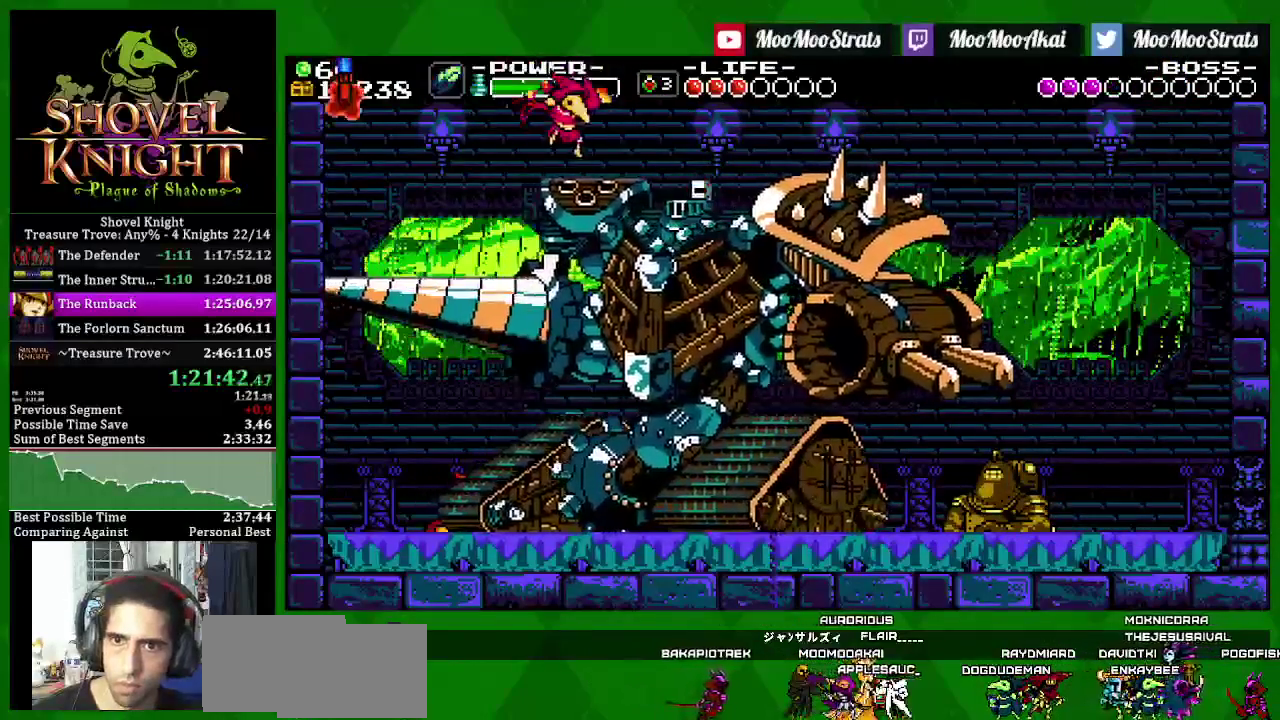
{"buttons": ["SQUARE", "DPAD_RIGHT"], "left_stick": "center", "right_stick": "center", "events": [[150, "CROSS", "down"], [183, "SQUARE", "down"], [250, "CROSS", "up"]]}
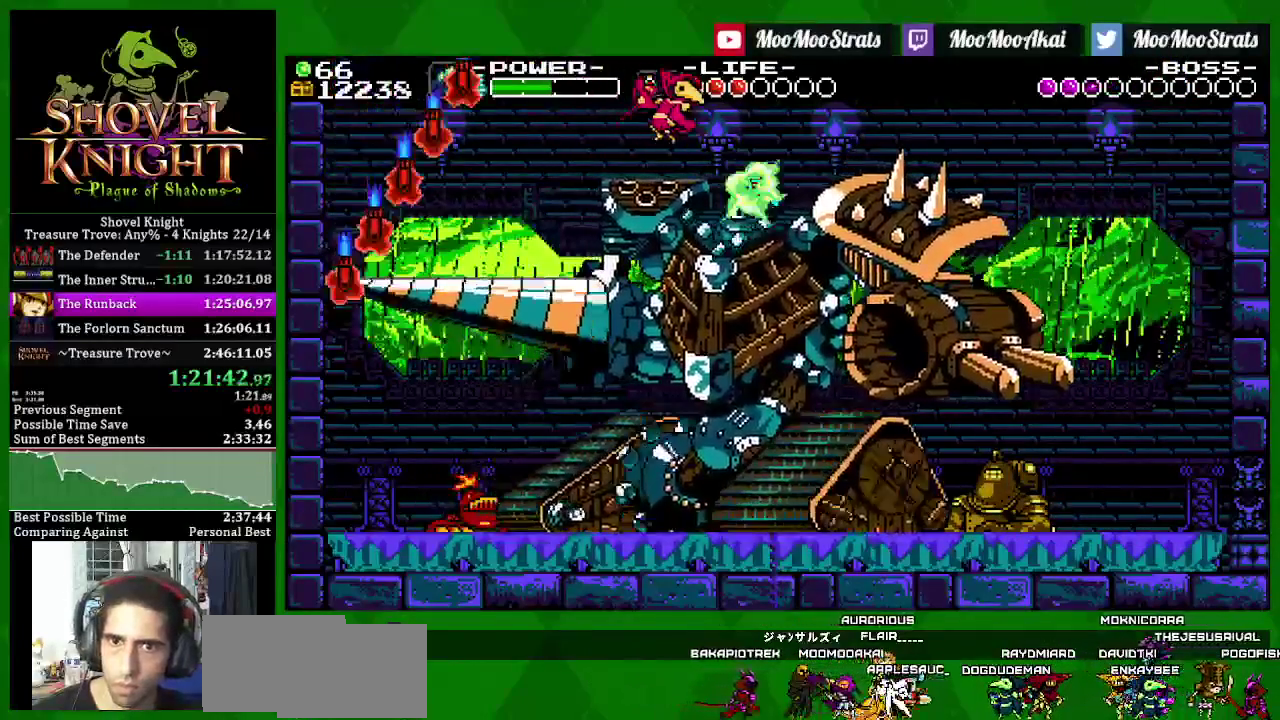
{"buttons": ["SQUARE", "DPAD_RIGHT"], "left_stick": "center", "right_stick": "center", "events": [[150, "SQUARE", "up"], [200, "SQUARE", "down"]]}
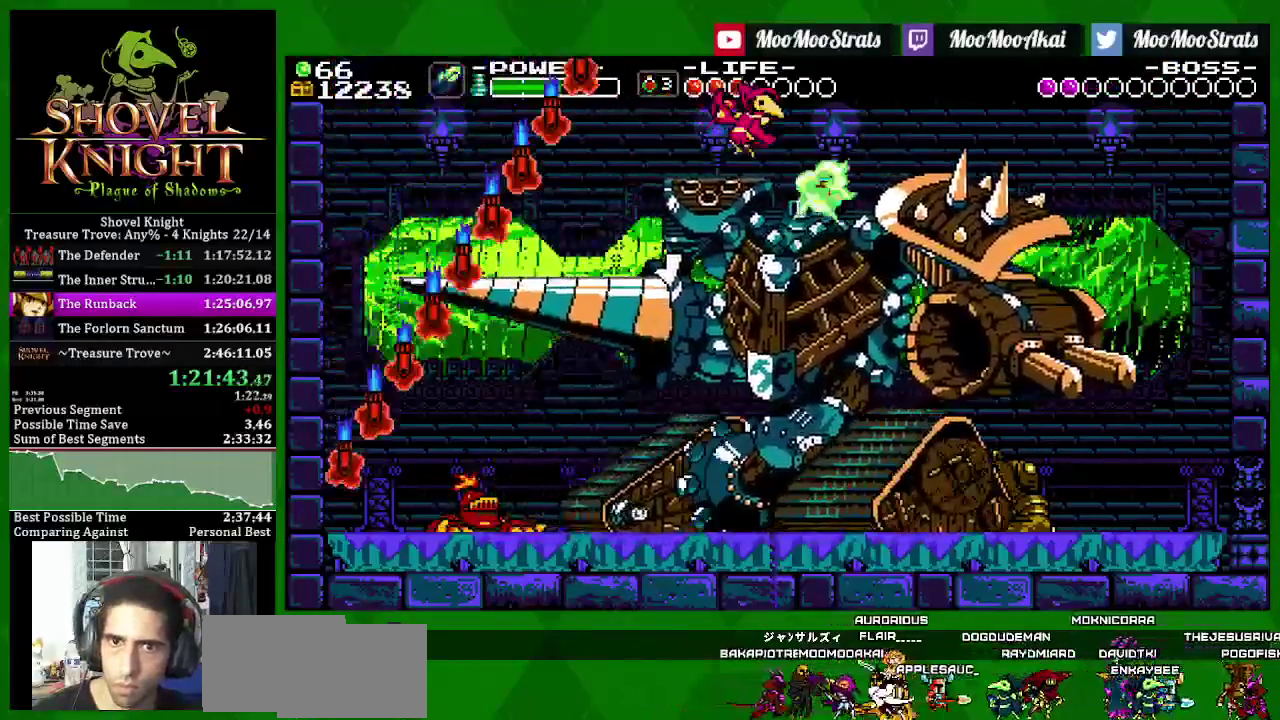
{"buttons": ["SQUARE"], "left_stick": "center", "right_stick": "center", "events": [[500, "DPAD_RIGHT", "up"]]}
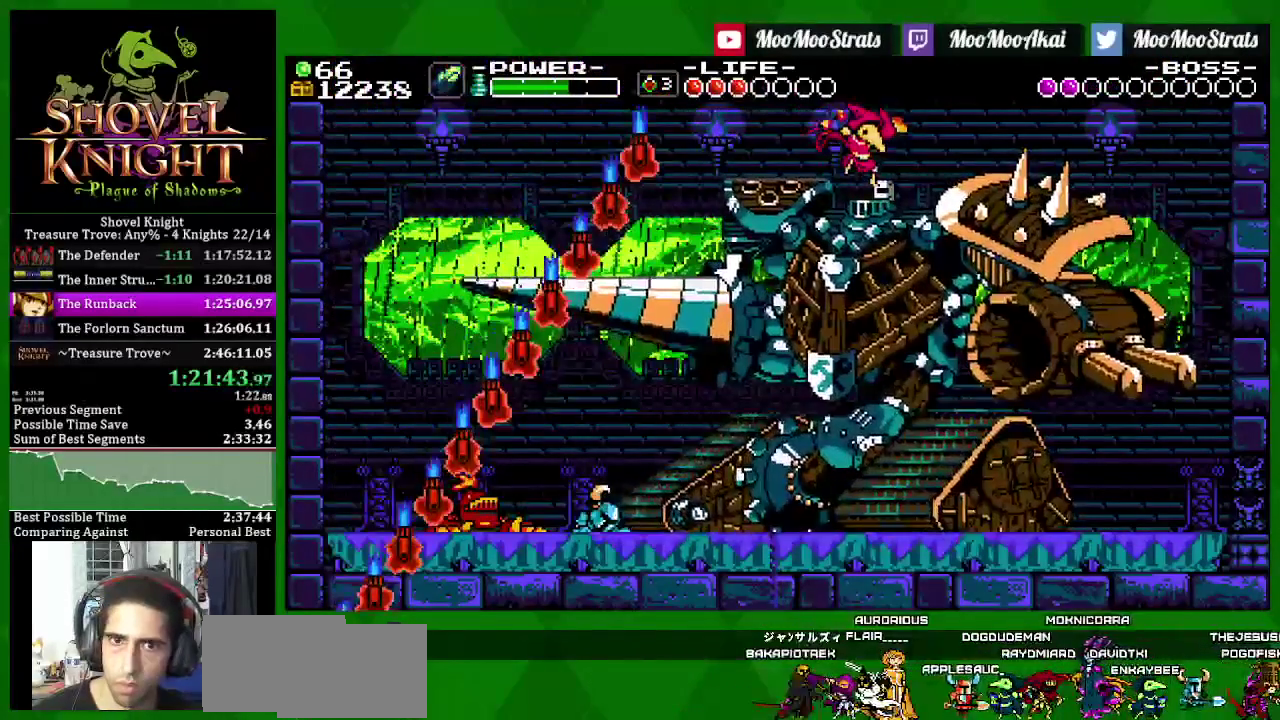
{"buttons": ["SQUARE"], "left_stick": "center", "right_stick": "center", "events": []}
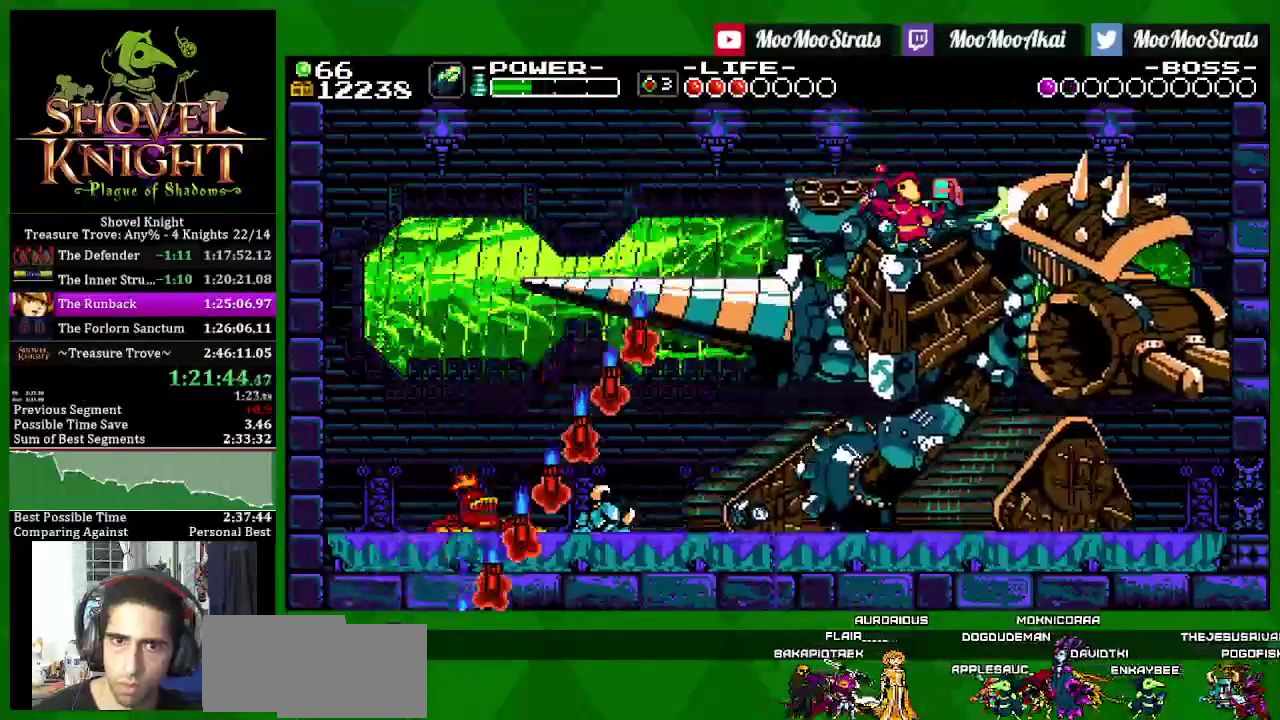
{"buttons": ["SQUARE"], "left_stick": "center", "right_stick": "center", "events": []}
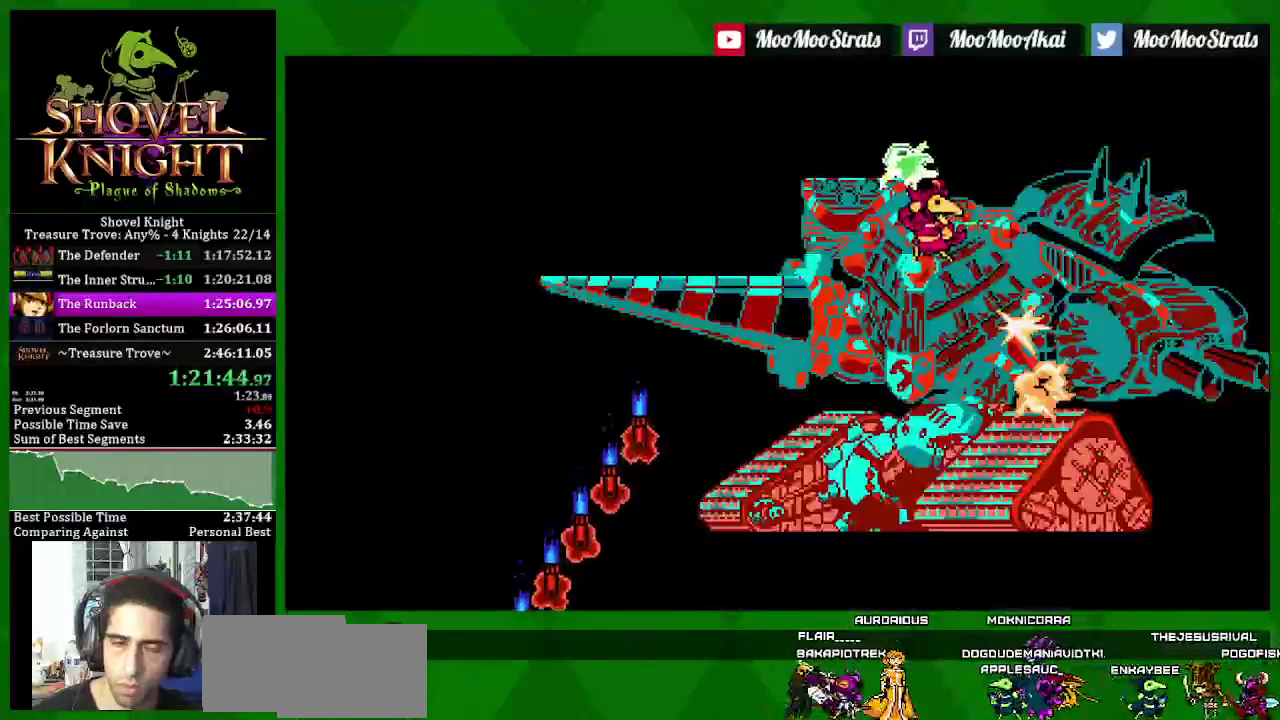
{"buttons": ["SQUARE", "DPAD_LEFT"], "left_stick": "center", "right_stick": "center", "events": [[17, "DPAD_LEFT", "down"]]}
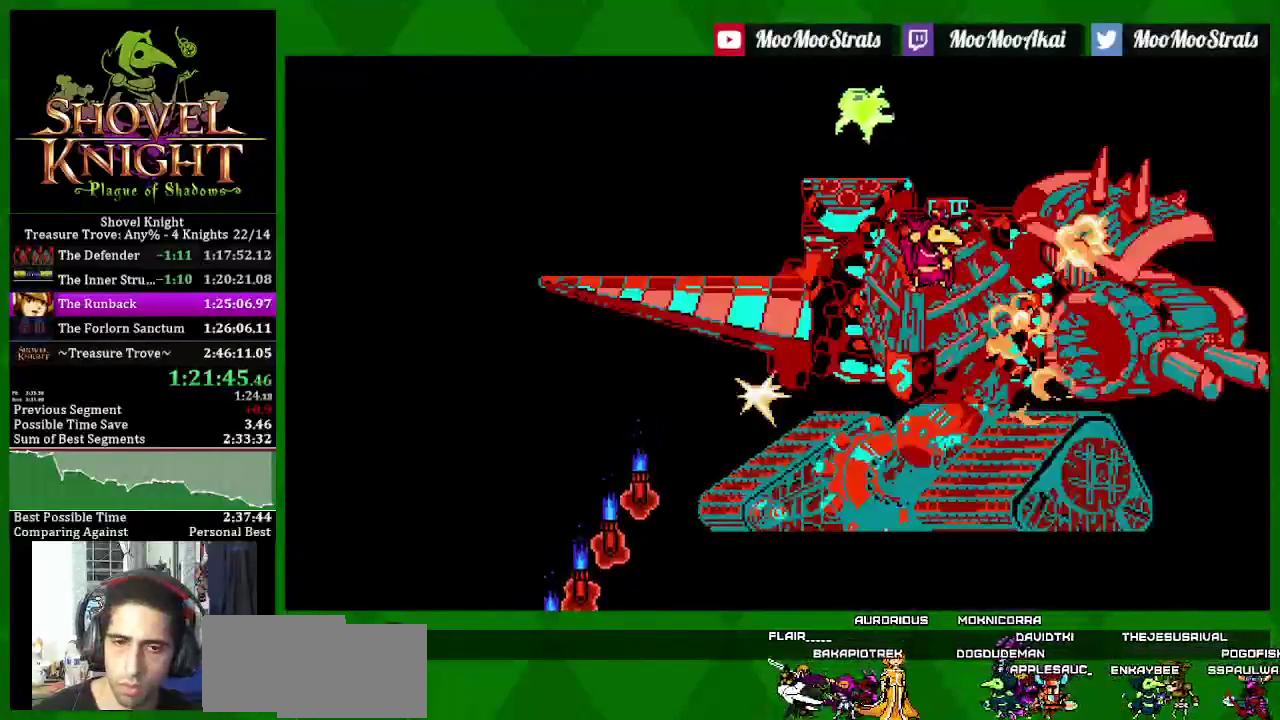
{"buttons": ["SQUARE", "DPAD_LEFT"], "left_stick": "center", "right_stick": "center", "events": []}
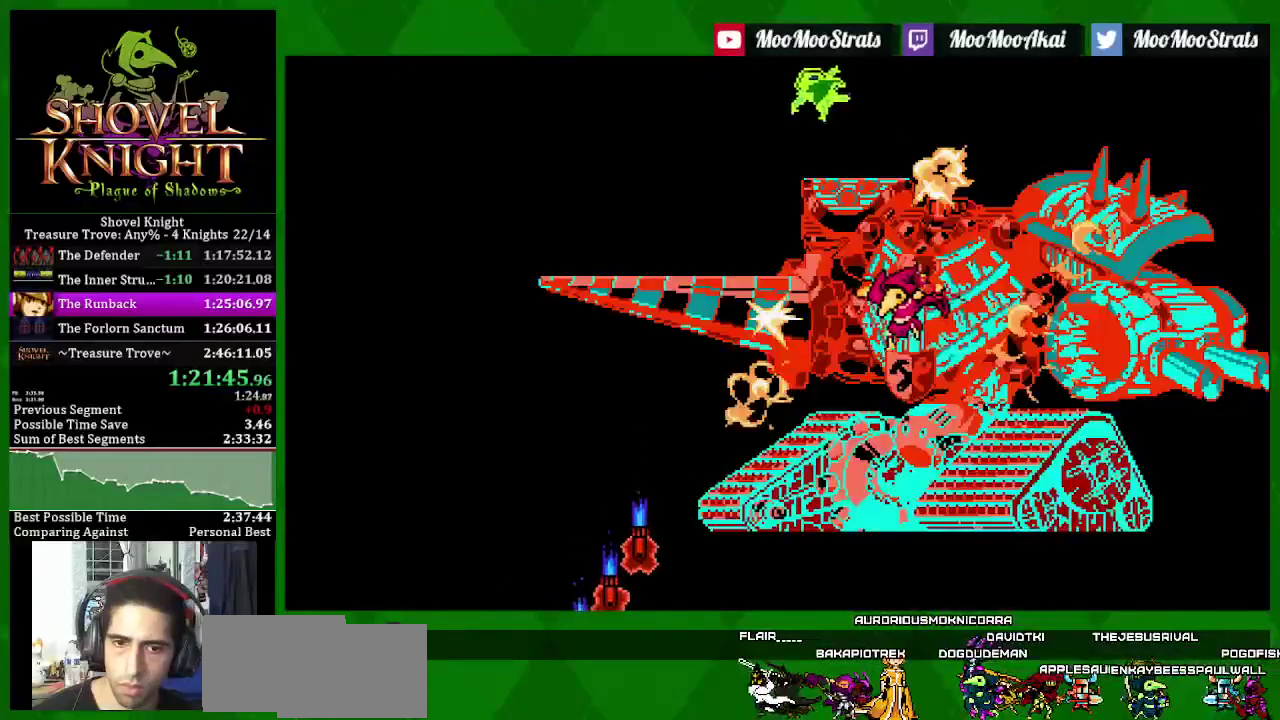
{"buttons": ["SQUARE"], "left_stick": "center", "right_stick": "center", "events": [[267, "DPAD_LEFT", "up"], [333, "DPAD_RIGHT", "down"], [383, "DPAD_RIGHT", "up"]]}
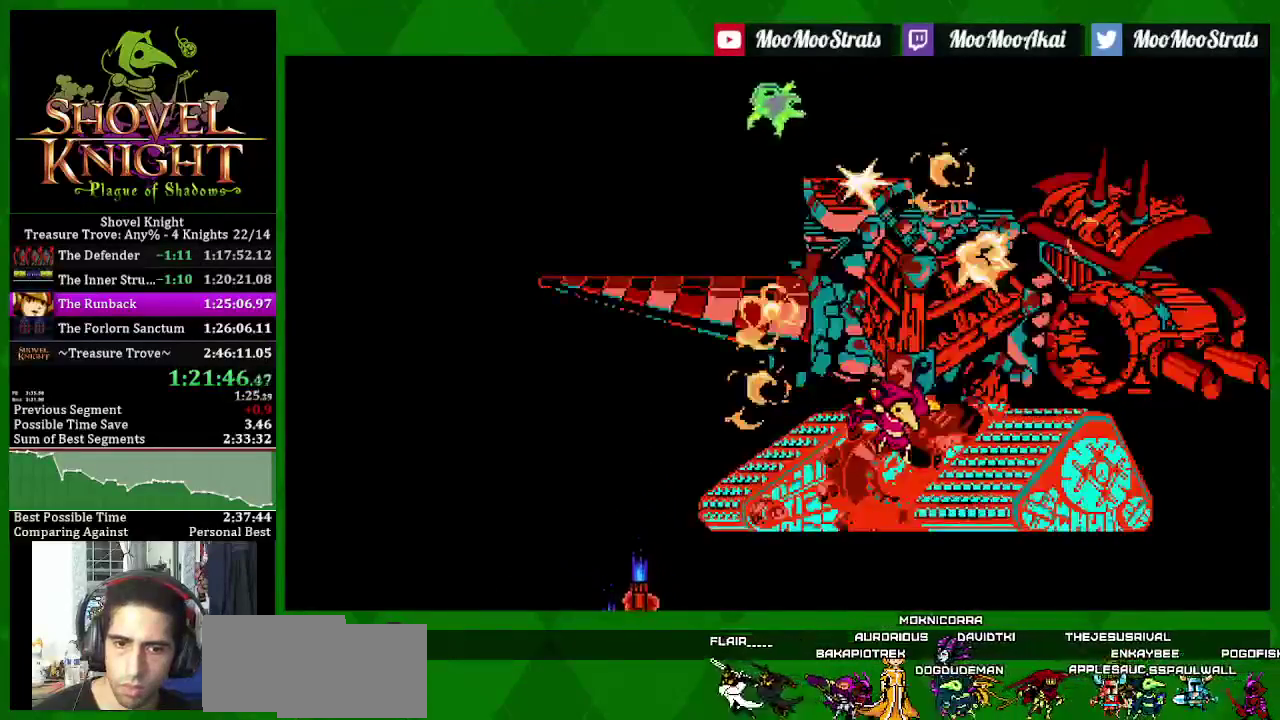
{"buttons": ["SQUARE"], "left_stick": "center", "right_stick": "center", "events": []}
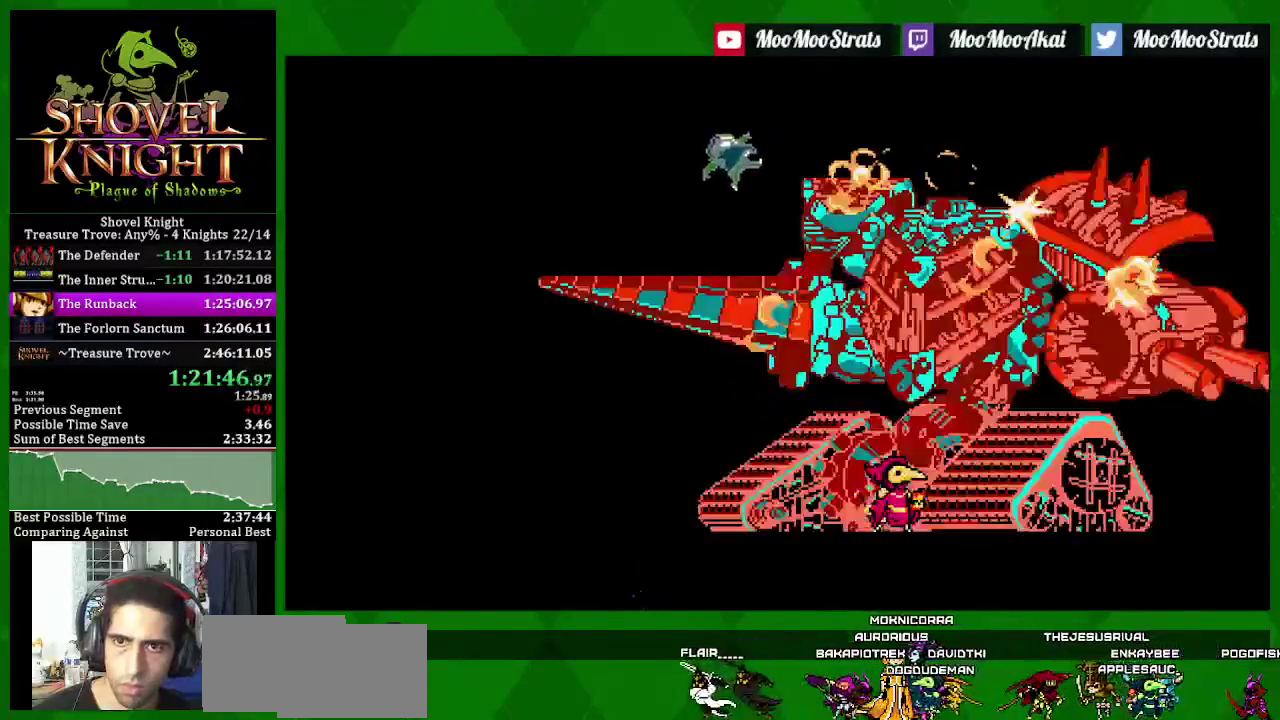
{"buttons": ["SQUARE"], "left_stick": "center", "right_stick": "center", "events": []}
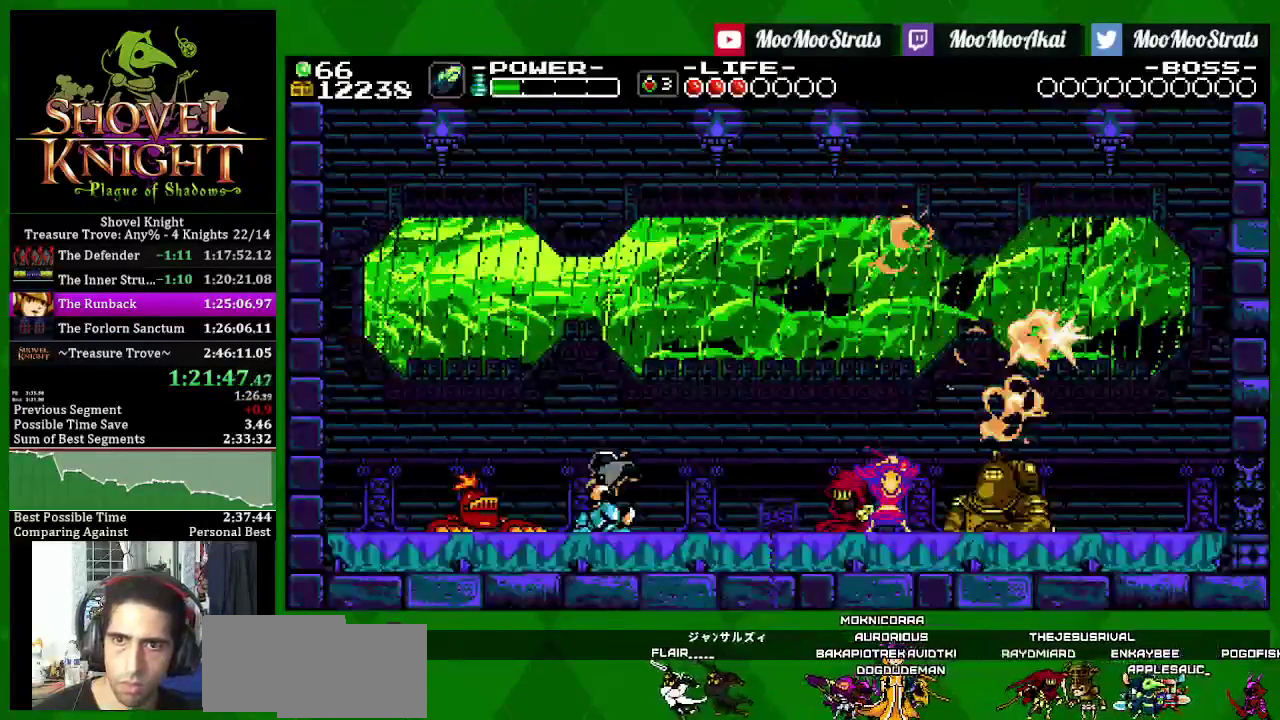
{"buttons": ["SQUARE"], "left_stick": "center", "right_stick": "center", "events": []}
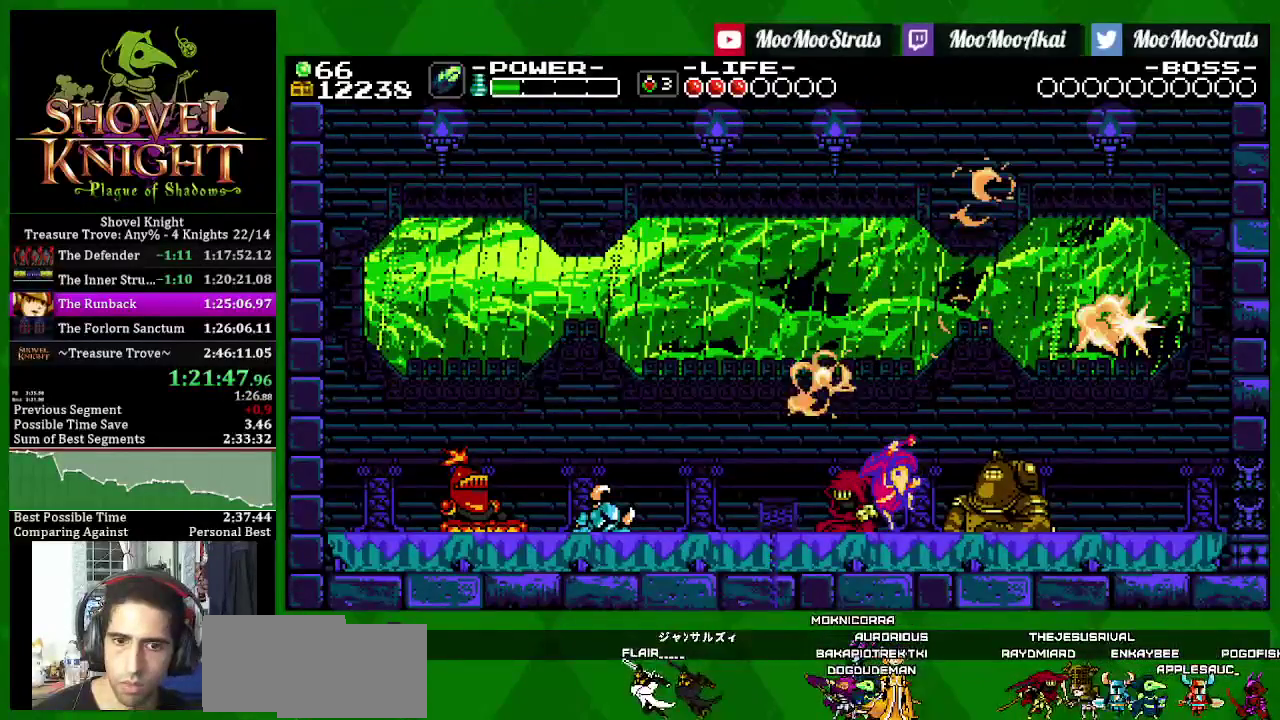
{"buttons": ["SQUARE"], "left_stick": "center", "right_stick": "center", "events": []}
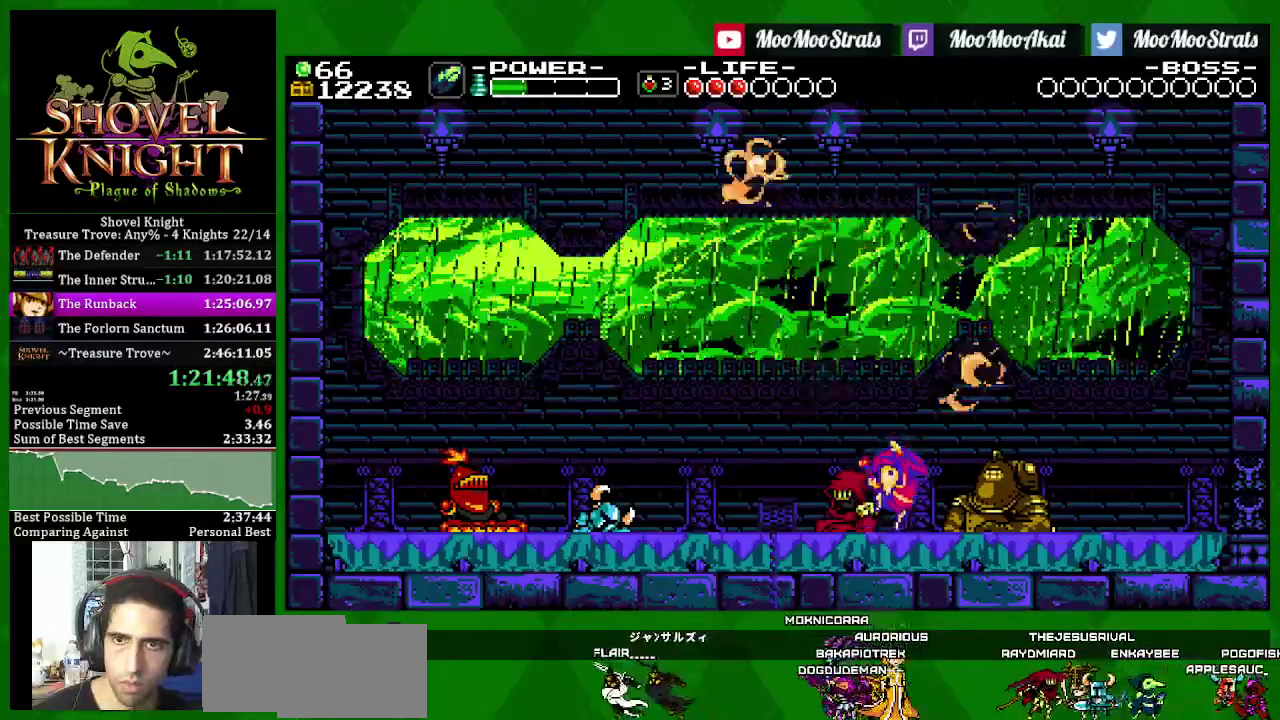
{"buttons": ["SQUARE"], "left_stick": "center", "right_stick": "center", "events": []}
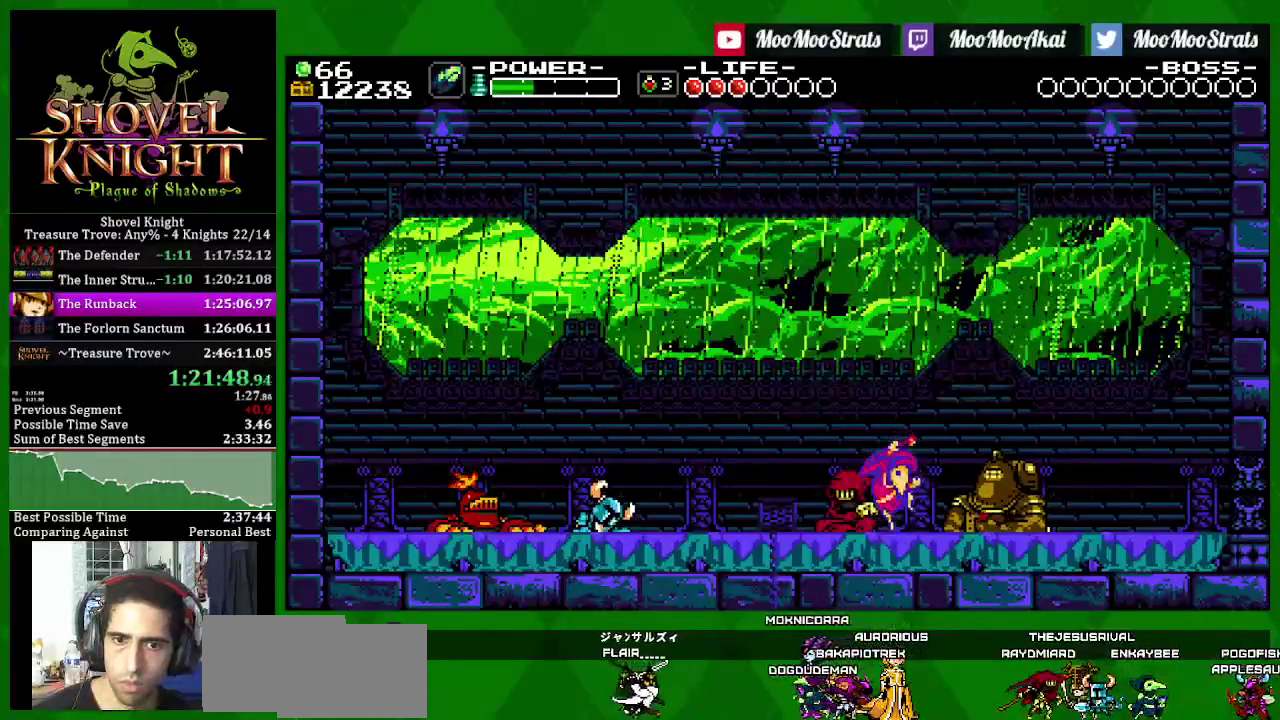
{"buttons": ["SQUARE"], "left_stick": "center", "right_stick": "center", "events": []}
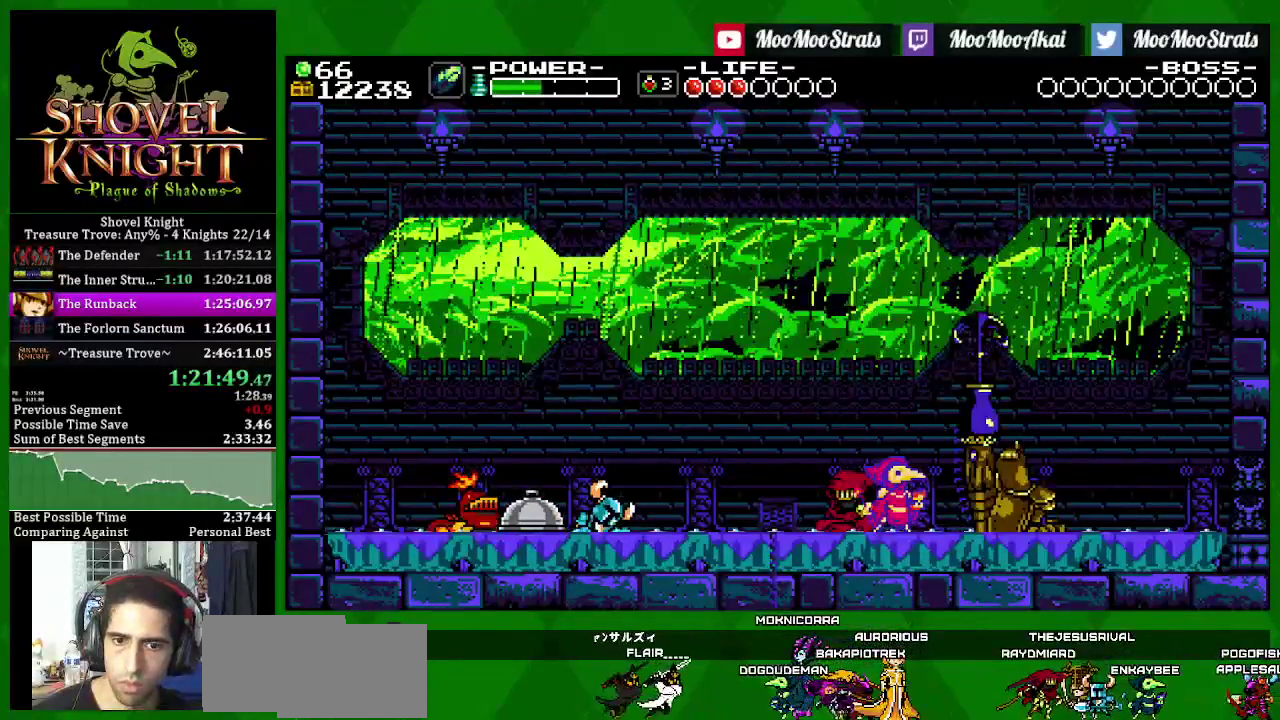
{"buttons": ["SQUARE"], "left_stick": "center", "right_stick": "center", "events": []}
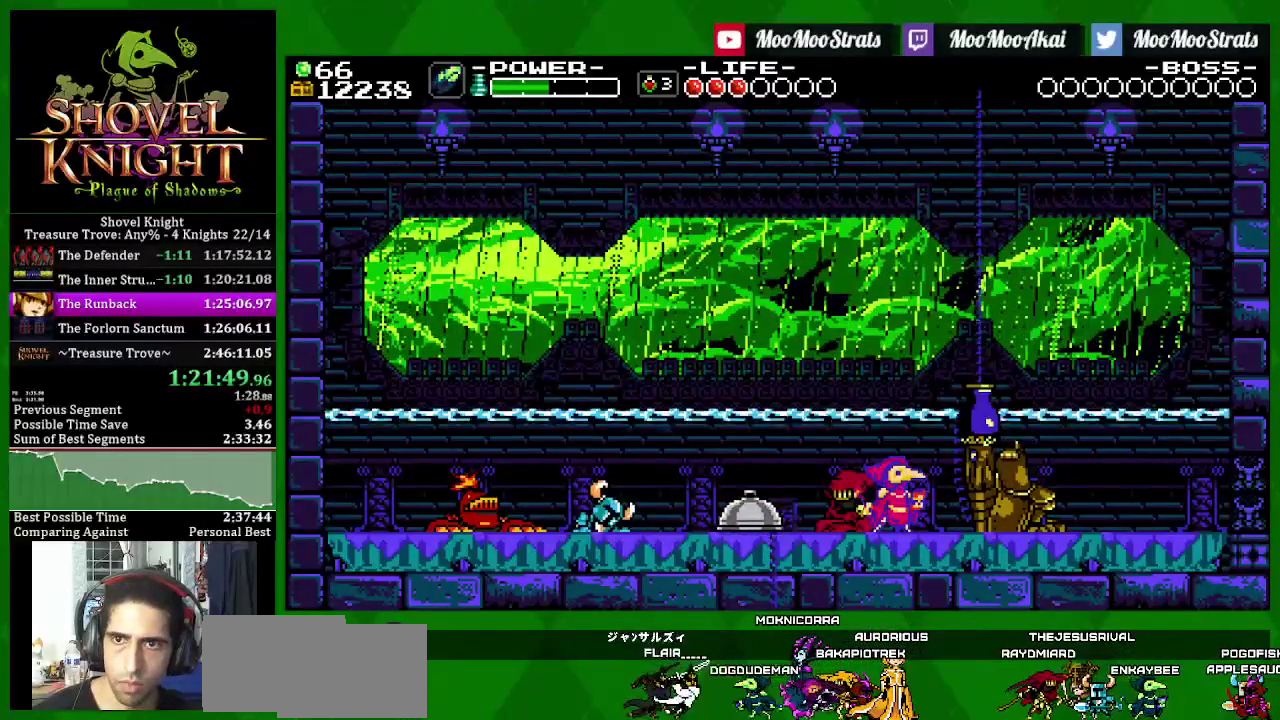
{"buttons": ["SQUARE"], "left_stick": "center", "right_stick": "center", "events": []}